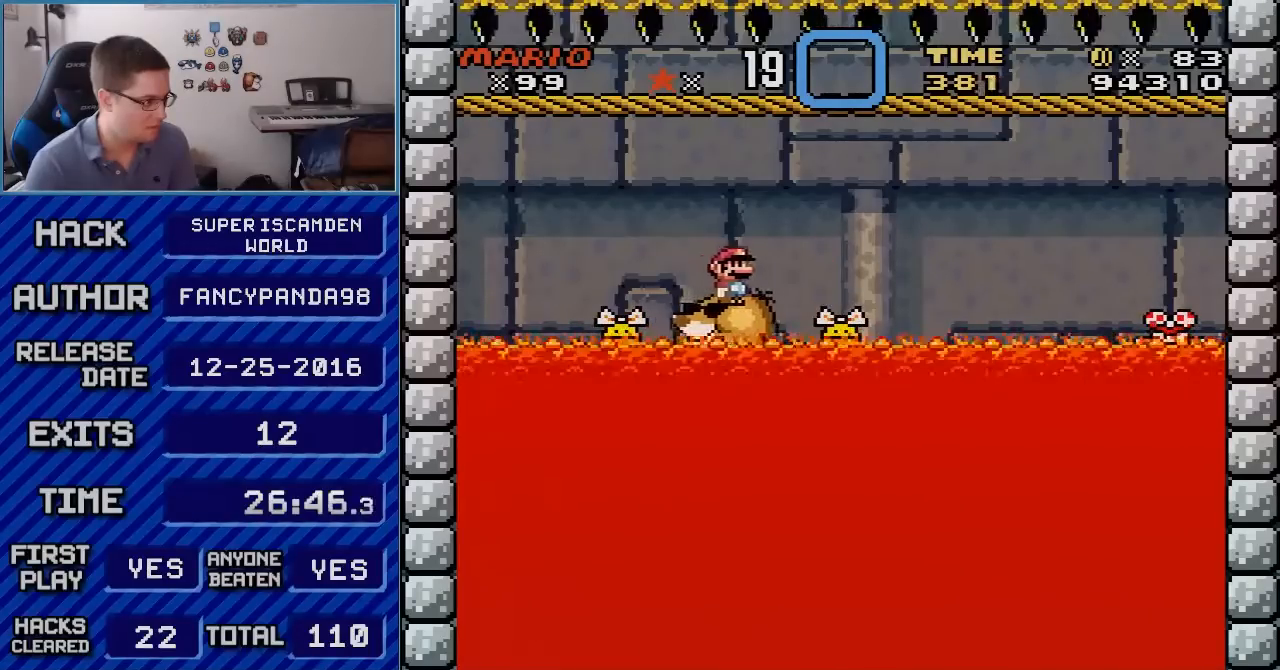
Gameplay with a controller (Nintendo layout); each line is a JSON object with the inputs held at the frame after it. "events" lists button and stick changes between this image and that frame as [ms after this image, input, new state], when the widget could be followed in between. Not read: L3 R3.
{"buttons": ["Y"], "events": []}
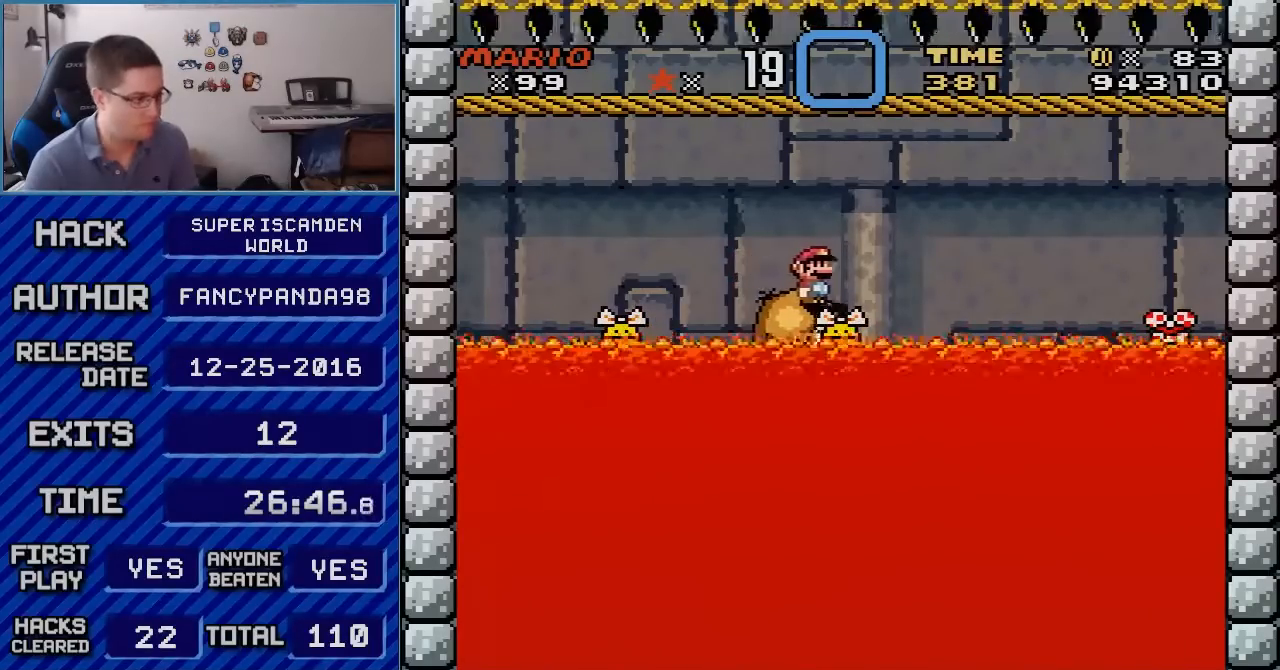
{"buttons": ["Y"], "events": []}
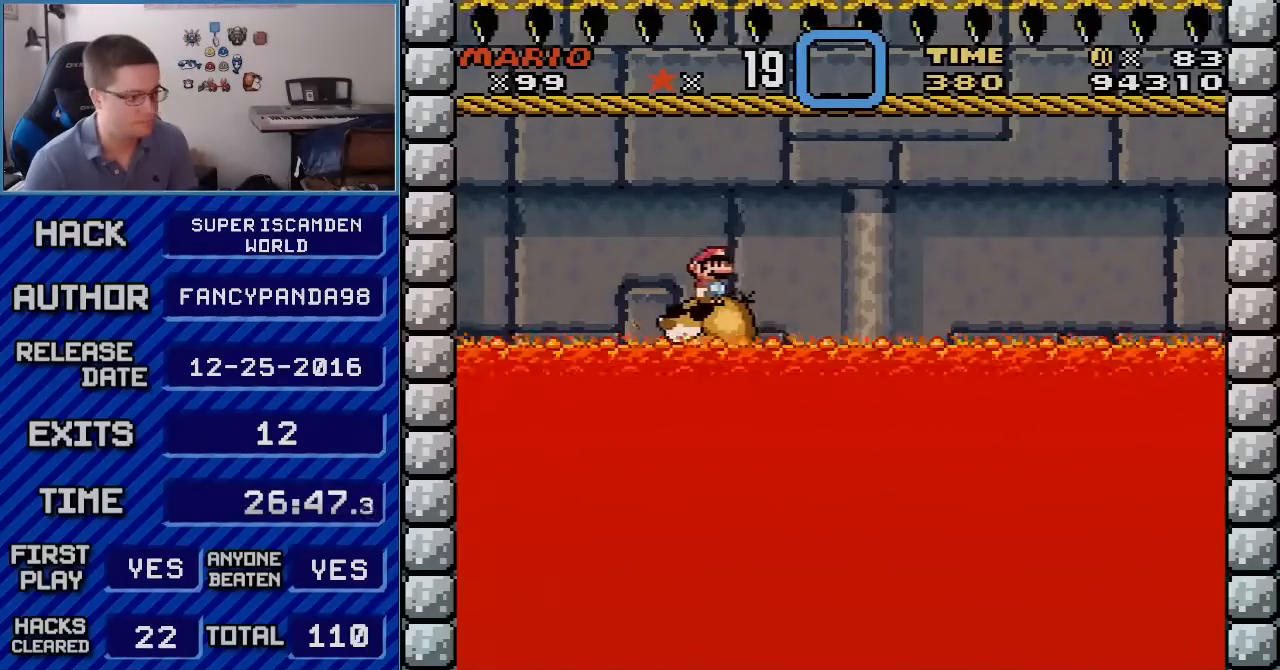
{"buttons": ["Y"], "events": []}
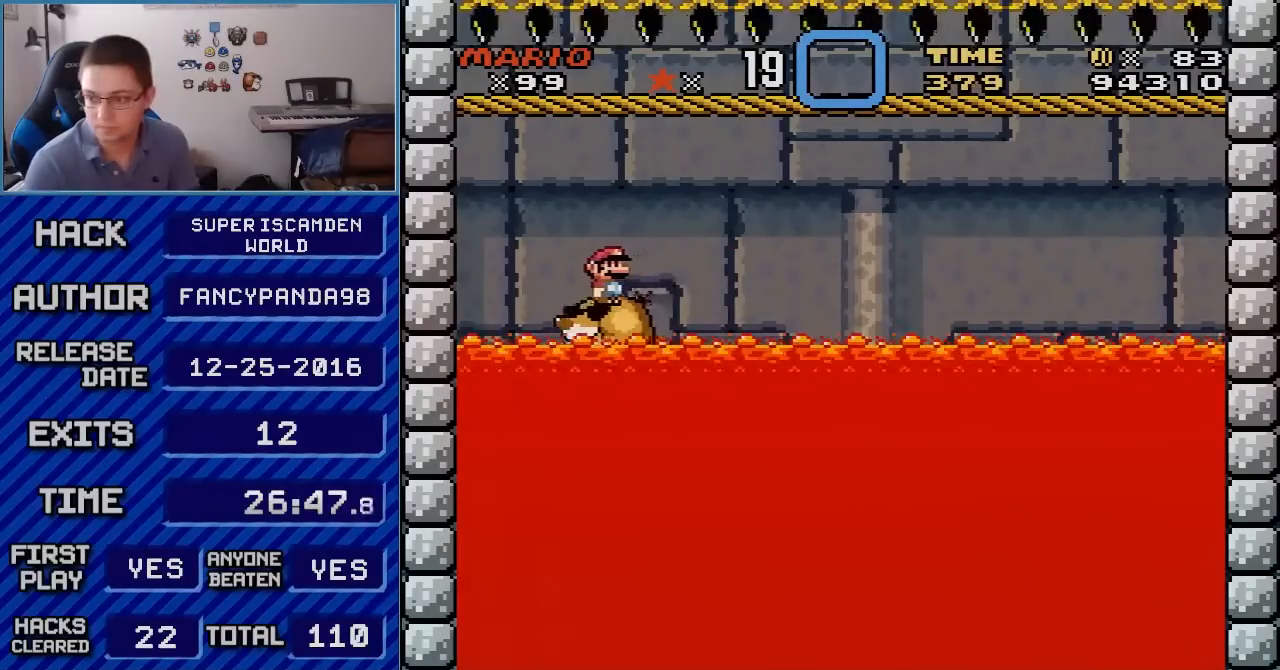
{"buttons": ["Y"], "events": []}
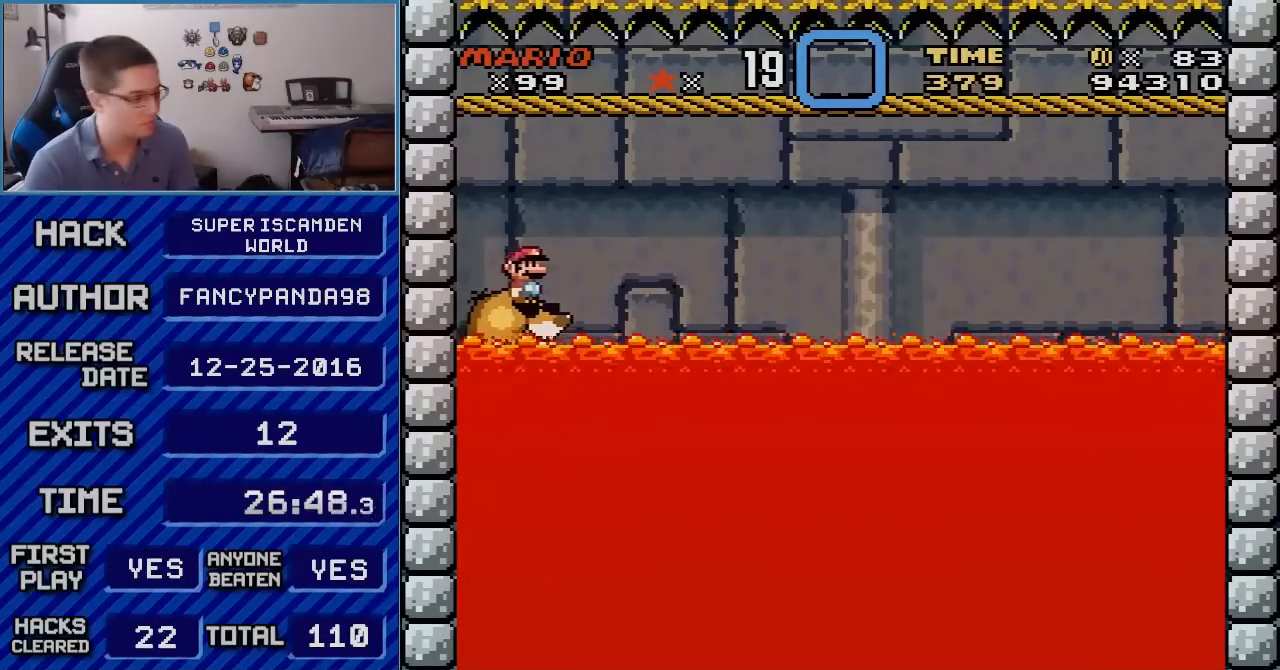
{"buttons": ["Y"], "events": []}
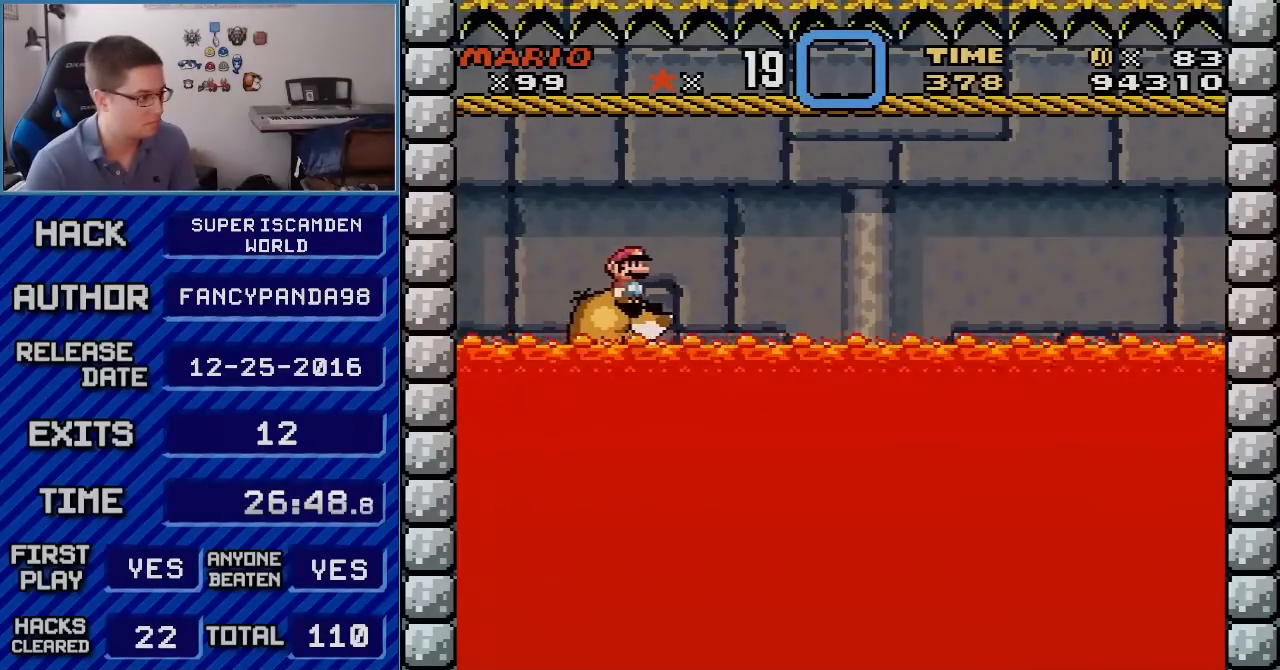
{"buttons": ["Y"], "events": []}
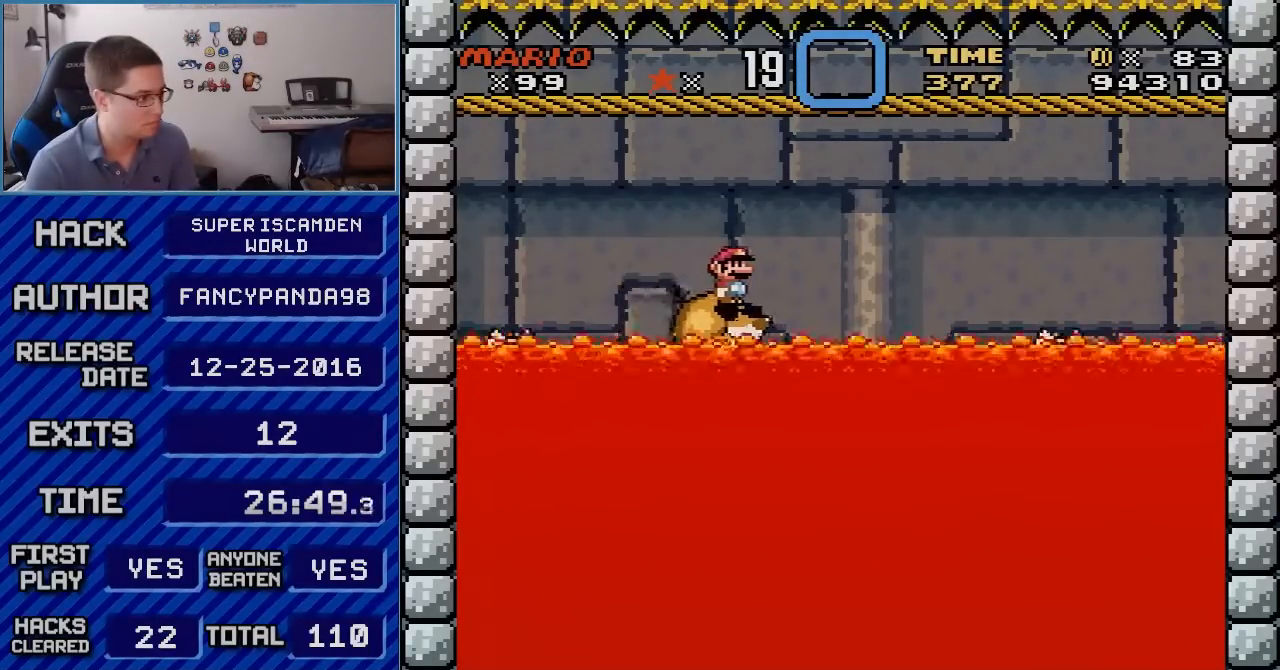
{"buttons": ["B", "Y"], "events": [[500, "B", "down"]]}
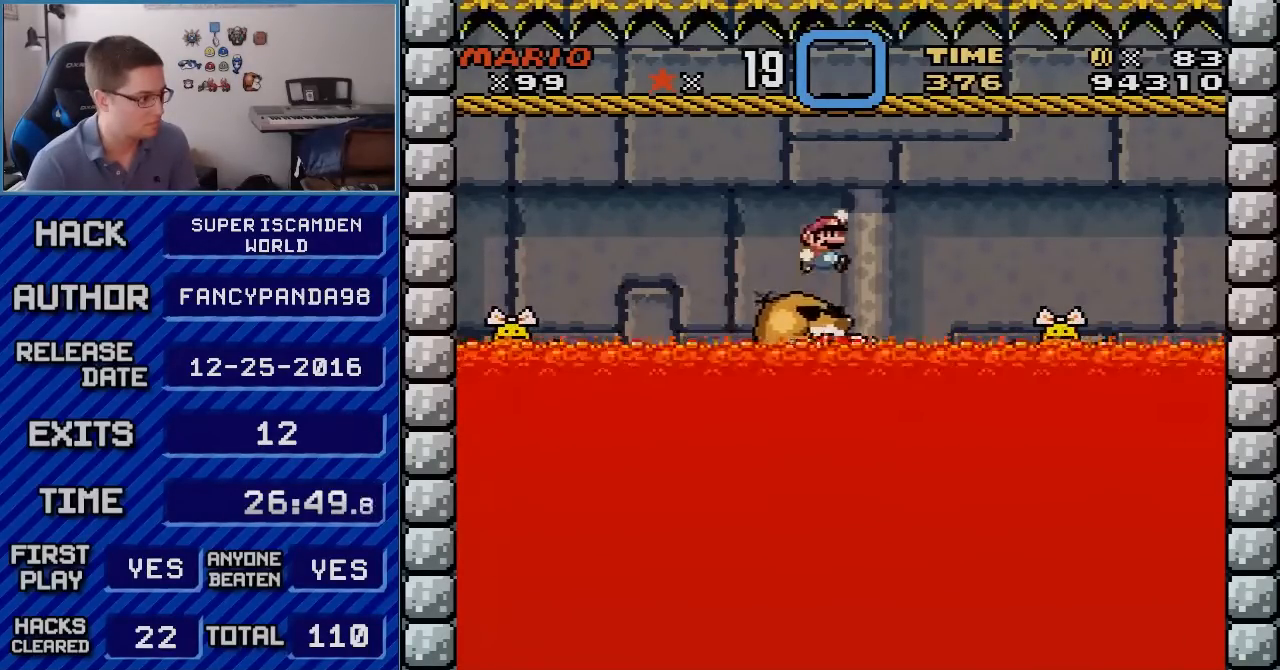
{"buttons": ["B", "Y", "DPAD_LEFT"], "events": [[50, "B", "up"], [150, "DPAD_RIGHT", "down"], [350, "DPAD_RIGHT", "up"], [367, "DPAD_LEFT", "down"], [433, "B", "down"]]}
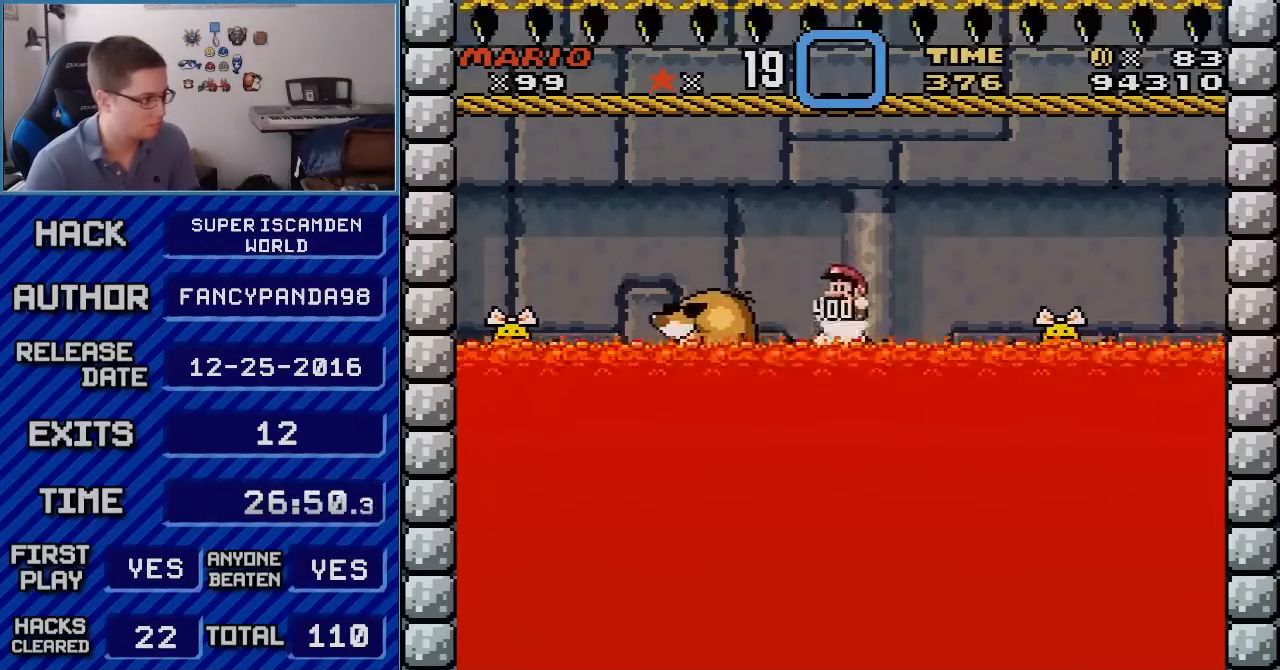
{"buttons": ["B", "Y", "DPAD_LEFT"], "events": [[150, "B", "up"], [400, "B", "down"]]}
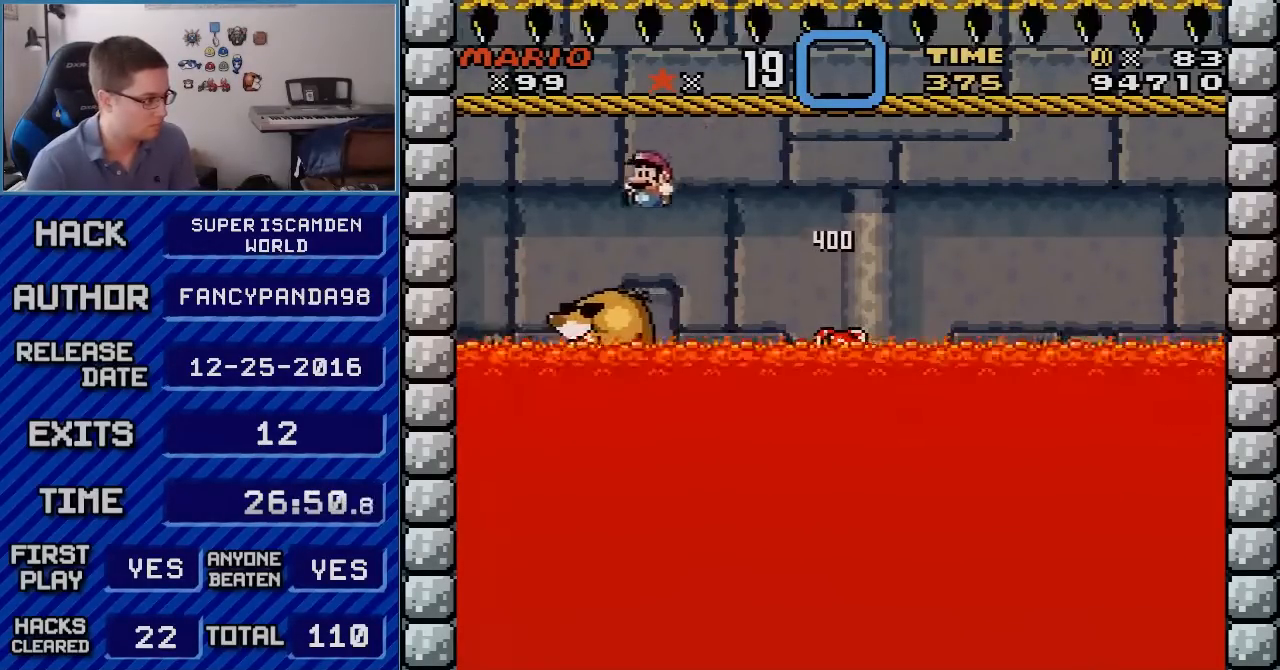
{"buttons": ["B", "Y"], "events": [[67, "DPAD_LEFT", "up"], [83, "DPAD_RIGHT", "down"], [217, "DPAD_RIGHT", "up"]]}
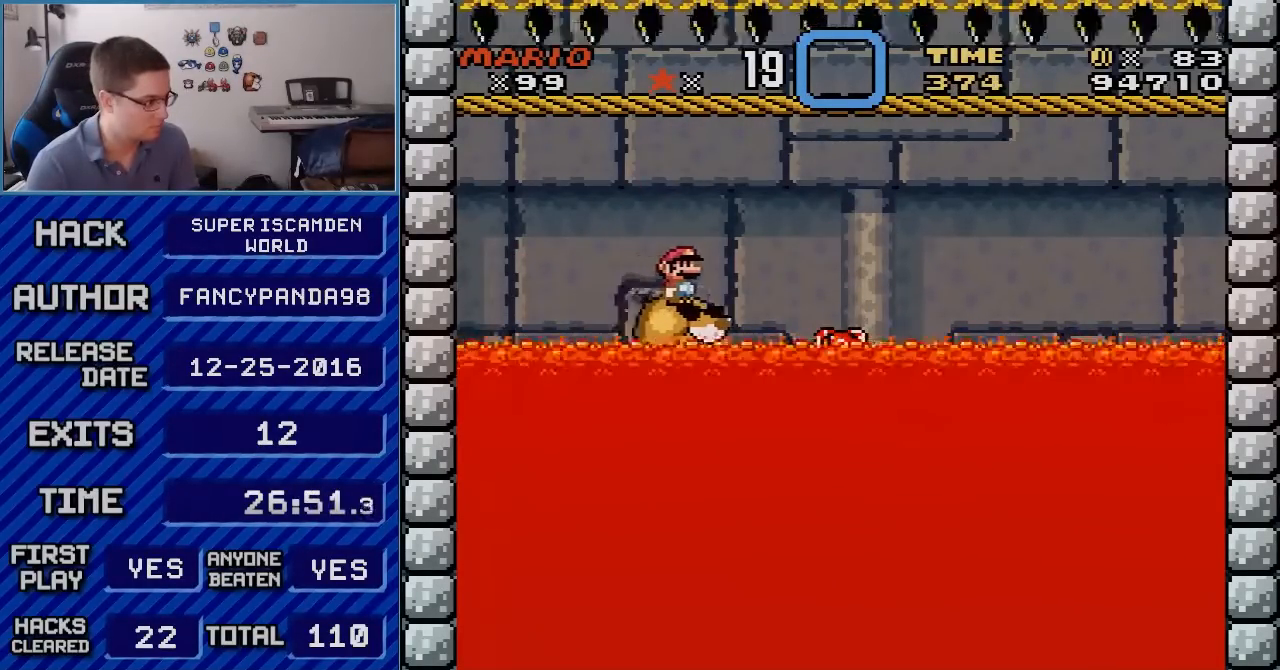
{"buttons": ["B", "Y", "DPAD_UP"], "events": [[317, "DPAD_UP", "down"], [400, "DPAD_UP", "up"], [500, "DPAD_UP", "down"]]}
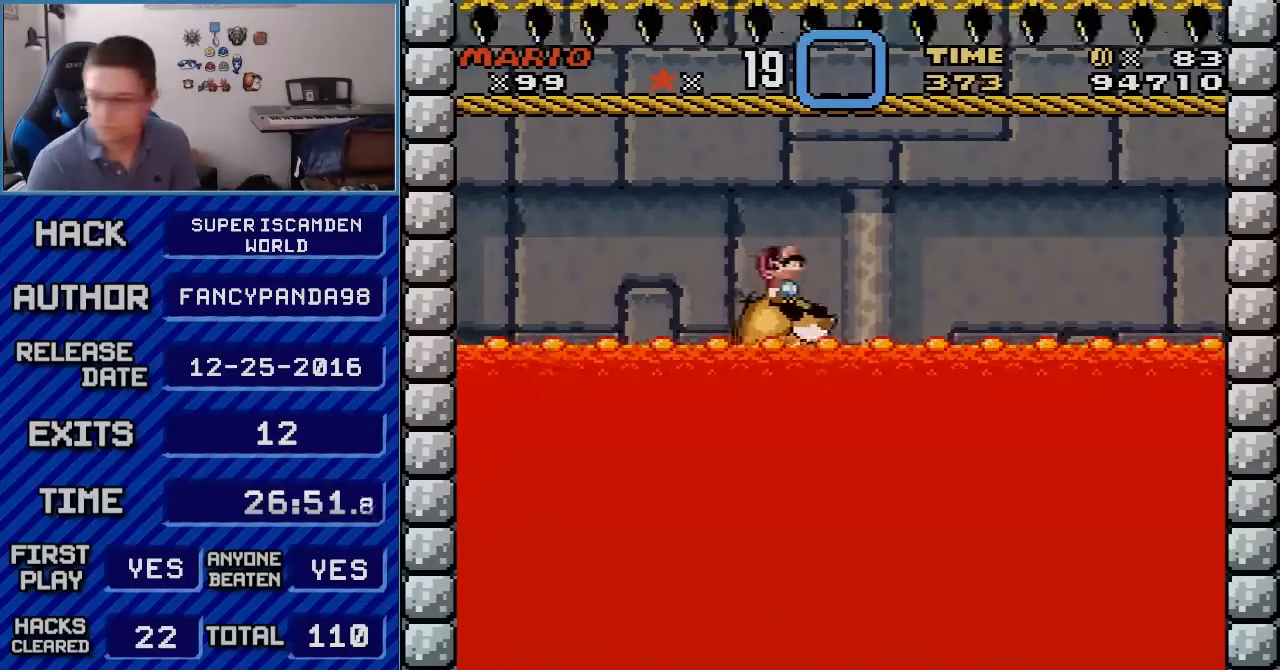
{"buttons": ["B", "Y", "DPAD_UP"], "events": [[83, "DPAD_UP", "up"], [183, "DPAD_UP", "down"], [250, "DPAD_UP", "up"], [333, "DPAD_UP", "down"], [400, "DPAD_UP", "up"], [500, "DPAD_UP", "down"]]}
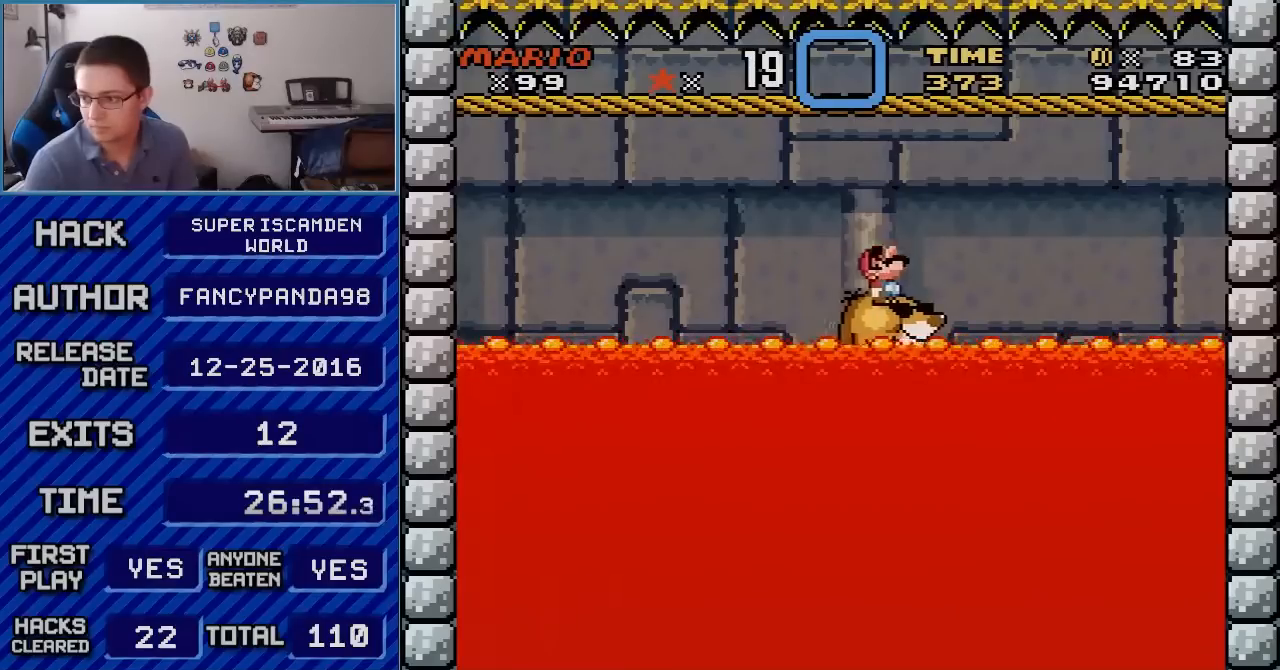
{"buttons": ["B", "Y", "DPAD_UP"], "events": [[67, "DPAD_UP", "up"], [283, "DPAD_UP", "down"], [367, "DPAD_UP", "up"], [467, "DPAD_UP", "down"]]}
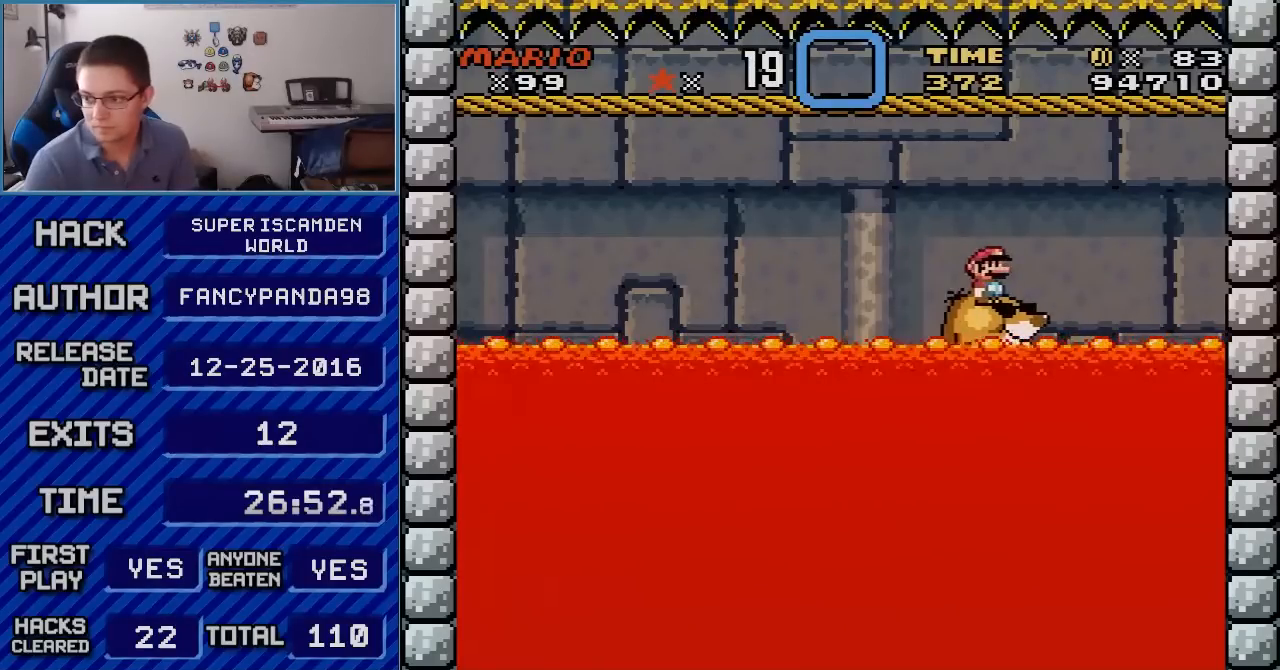
{"buttons": ["B", "Y"], "events": [[33, "DPAD_UP", "up"], [183, "DPAD_UP", "down"], [217, "DPAD_UP", "up"]]}
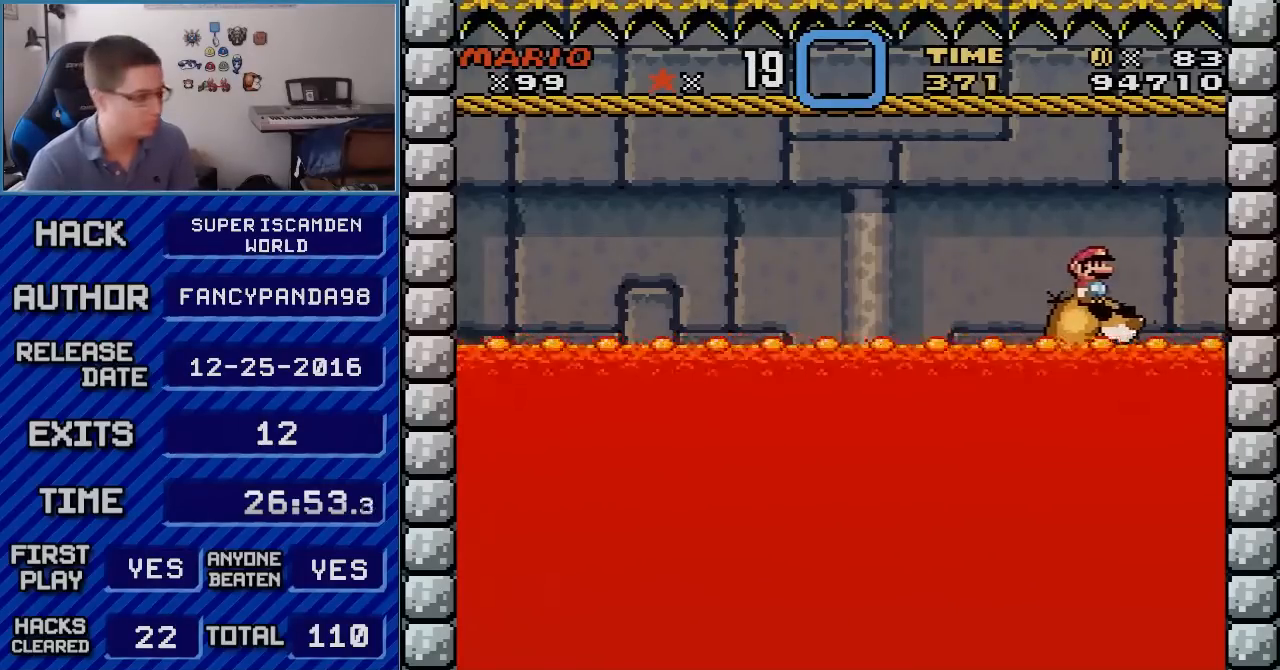
{"buttons": ["B", "Y"], "events": []}
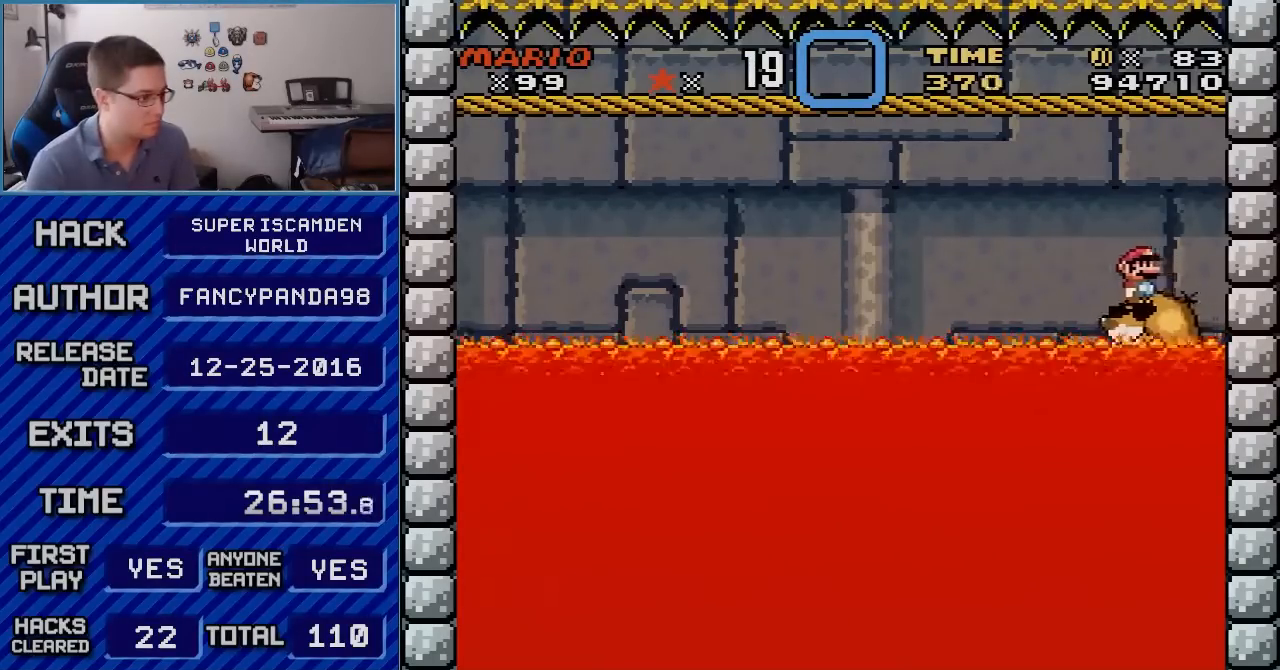
{"buttons": ["Y"], "events": [[383, "B", "up"]]}
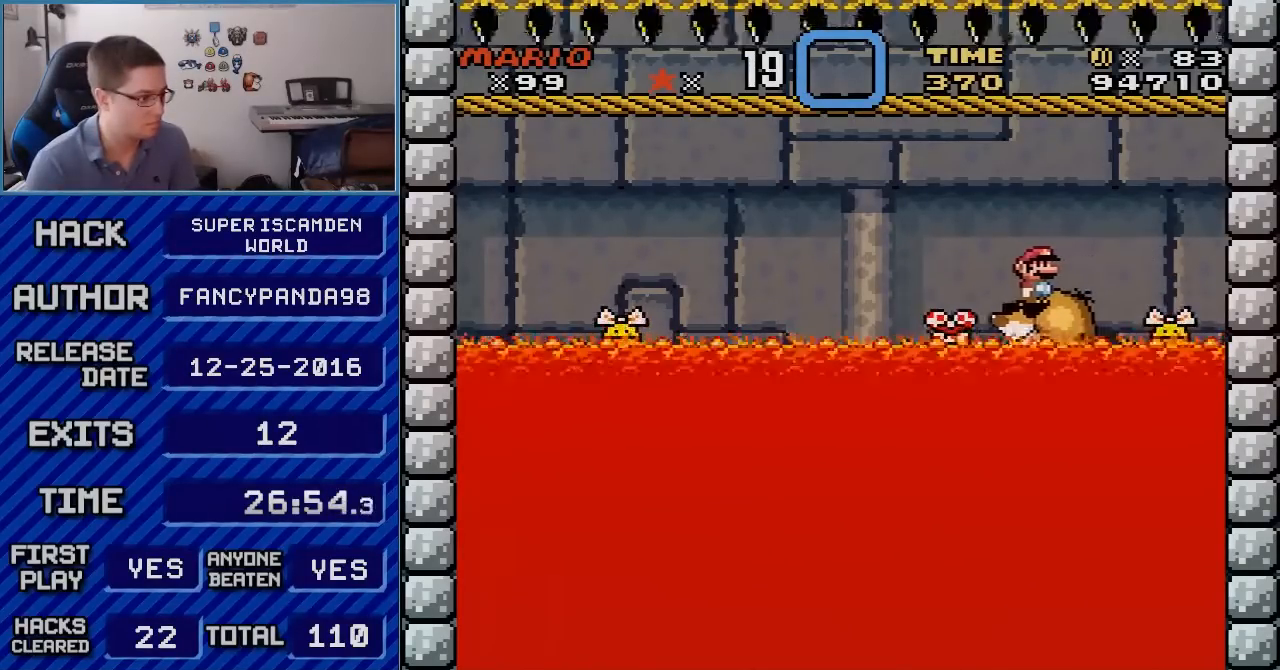
{"buttons": ["Y", "DPAD_RIGHT"], "events": [[150, "B", "down"], [150, "DPAD_LEFT", "down"], [217, "B", "up"], [467, "DPAD_LEFT", "up"], [467, "DPAD_RIGHT", "down"]]}
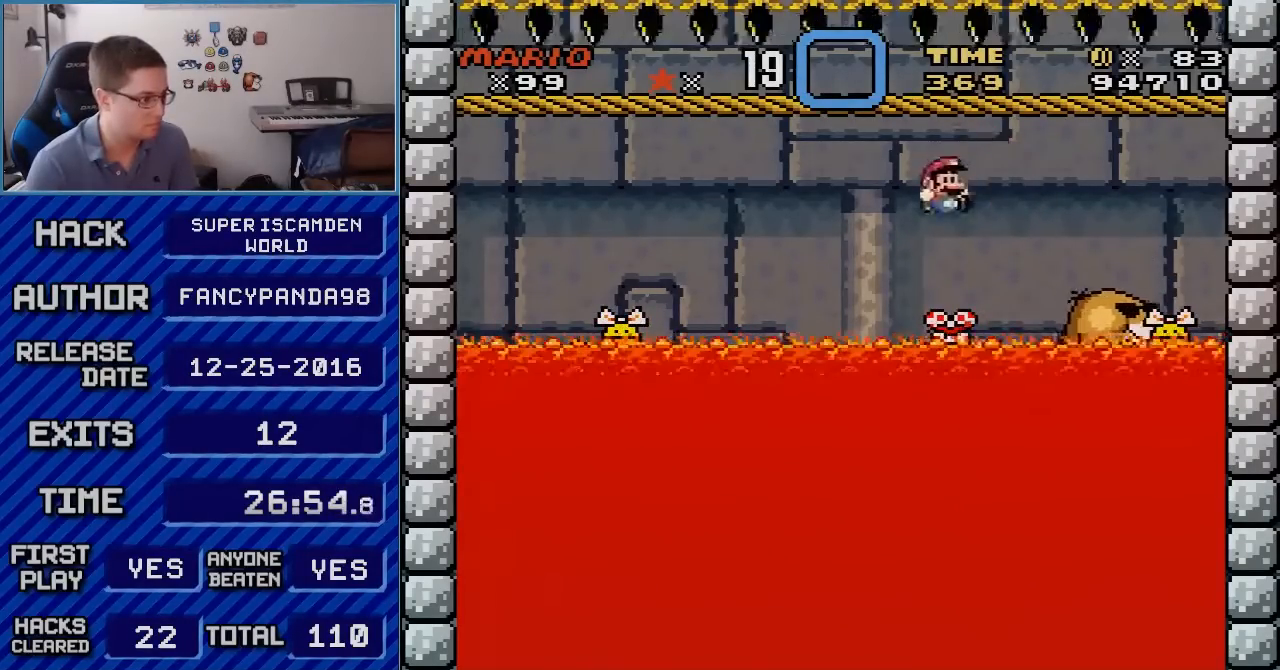
{"buttons": ["B", "Y"], "events": [[33, "B", "down"], [183, "DPAD_RIGHT", "up"], [283, "DPAD_LEFT", "down"], [367, "DPAD_LEFT", "up"]]}
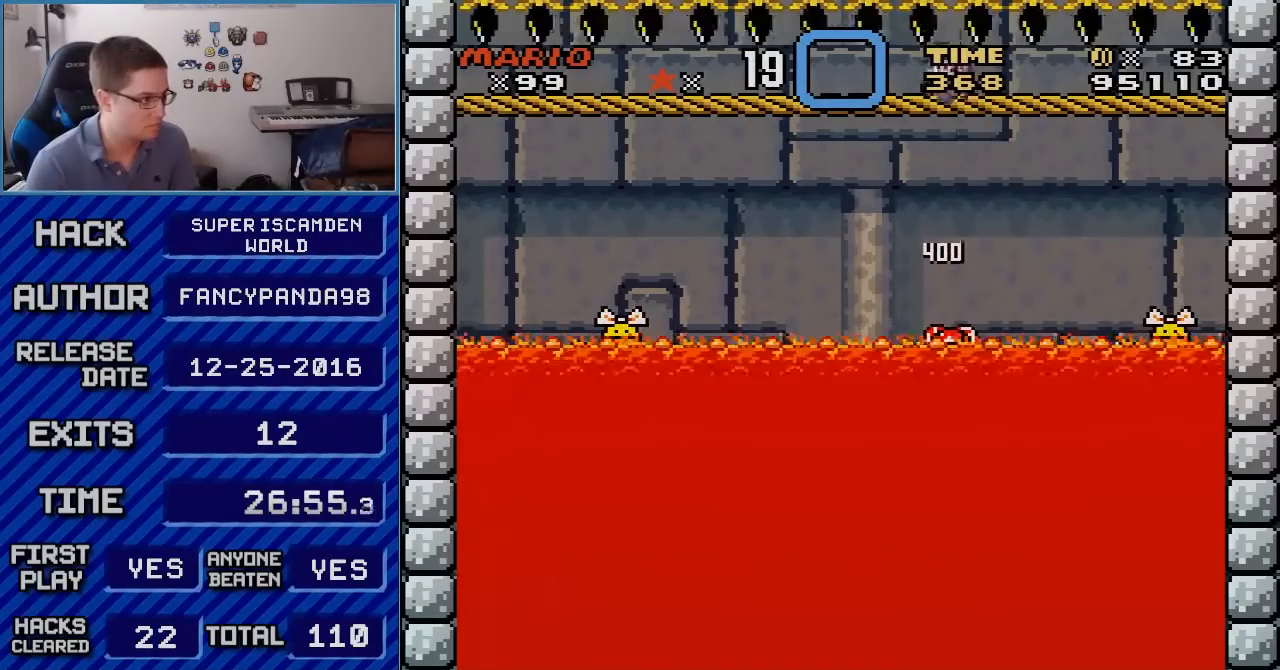
{"buttons": [], "events": [[83, "B", "up"], [83, "DPAD_RIGHT", "down"], [183, "DPAD_RIGHT", "up"], [500, "Y", "up"]]}
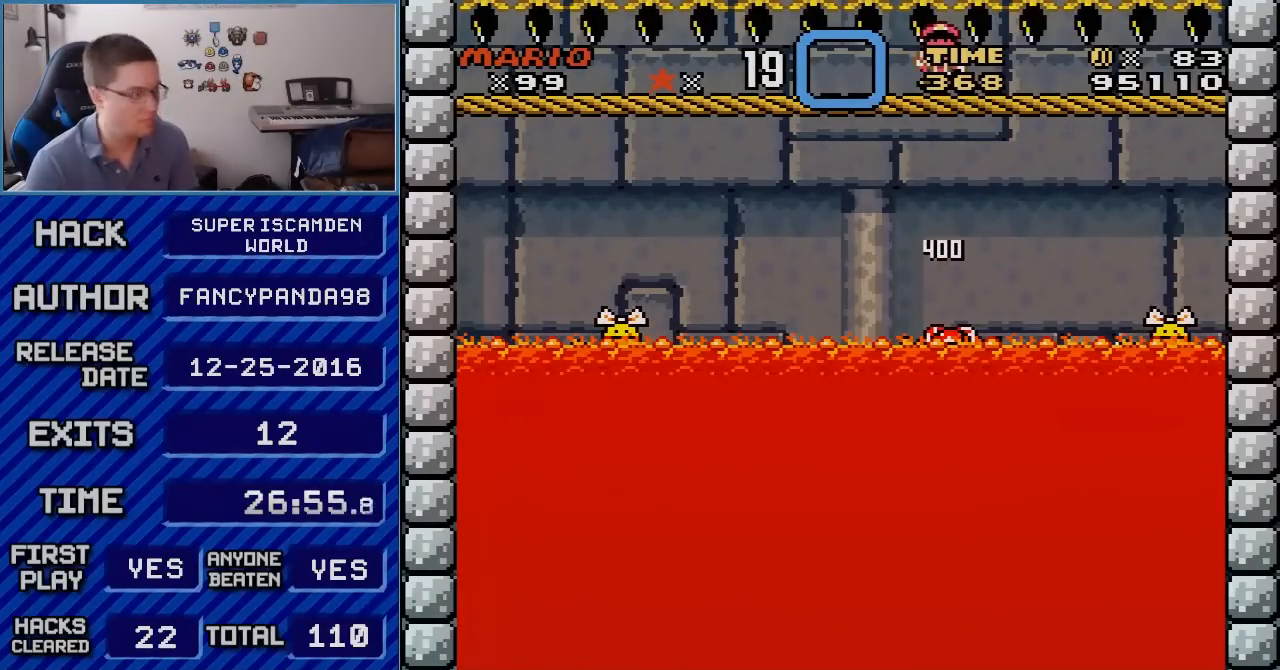
{"buttons": ["A"], "events": [[367, "A", "down"]]}
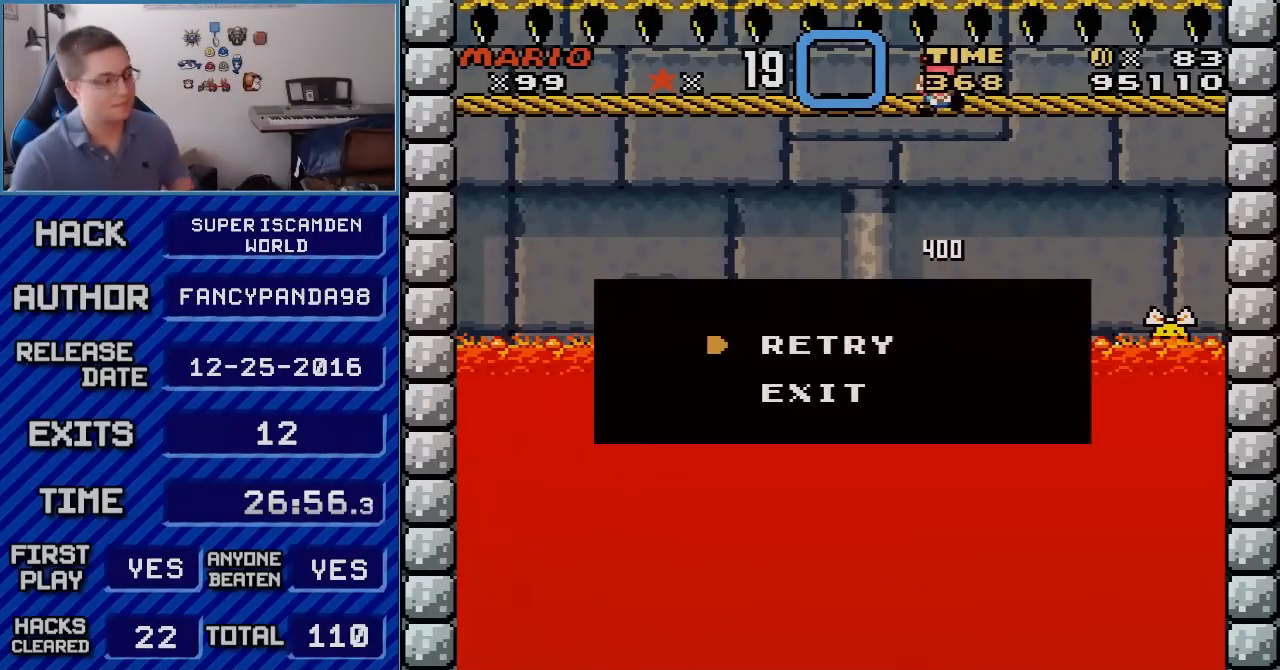
{"buttons": [], "events": [[67, "A", "up"], [150, "A", "down"], [250, "A", "up"], [250, "B", "down"], [283, "A", "down"], [283, "B", "up"], [333, "A", "up"], [367, "B", "down"], [433, "A", "down"], [433, "B", "up"], [500, "A", "up"]]}
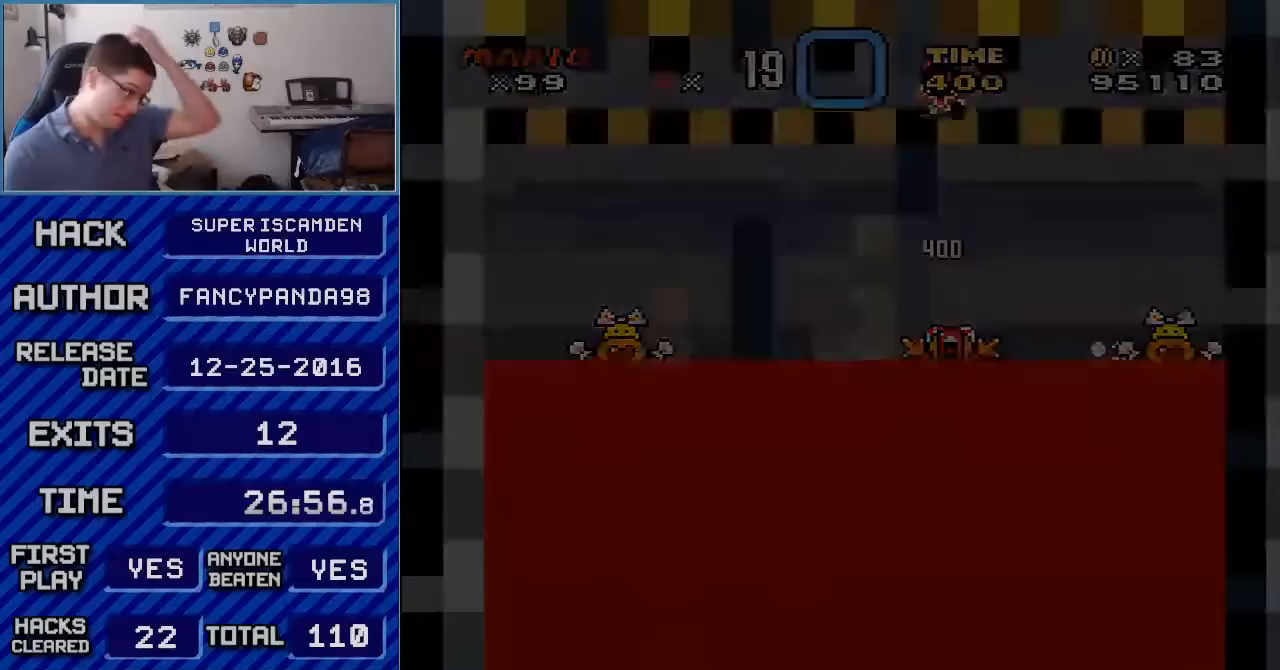
{"buttons": [], "events": []}
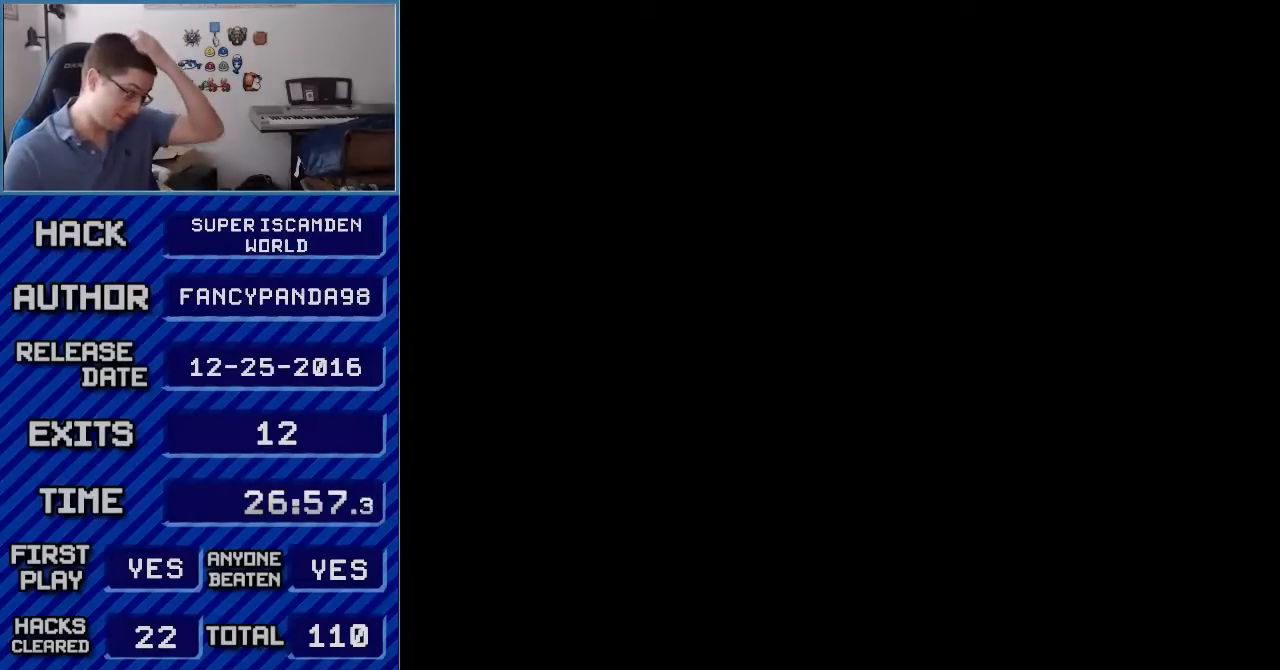
{"buttons": [], "events": []}
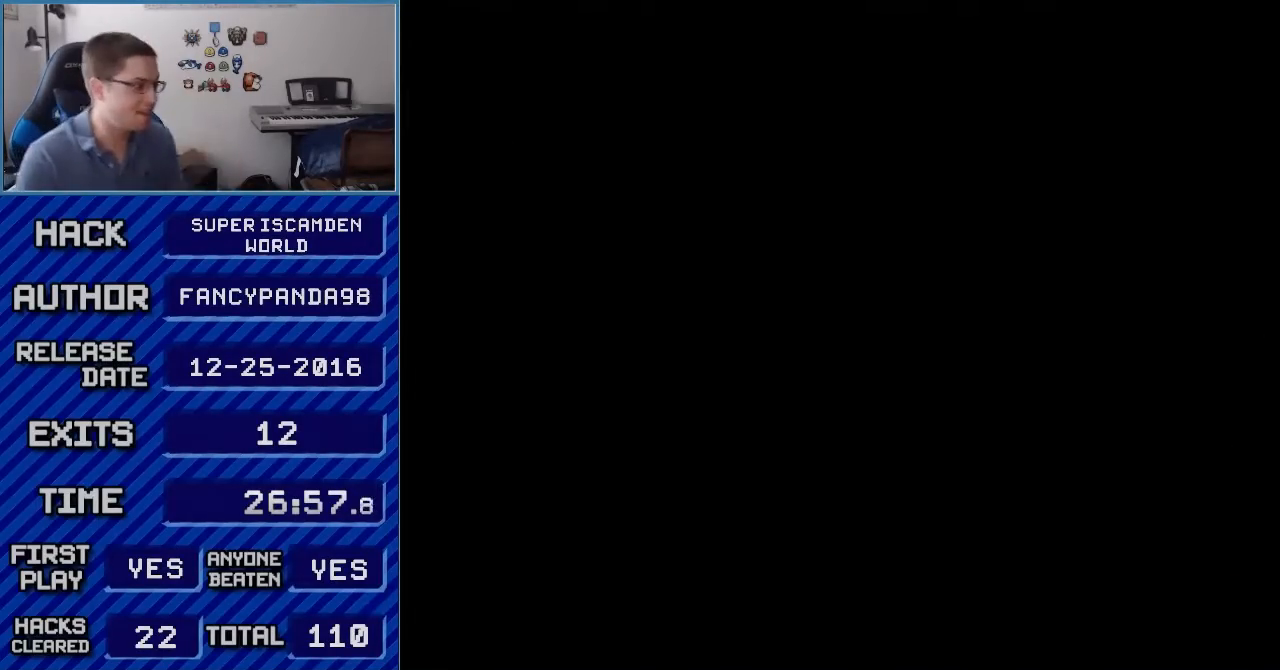
{"buttons": ["B", "Y"], "events": [[350, "B", "down"], [350, "Y", "down"]]}
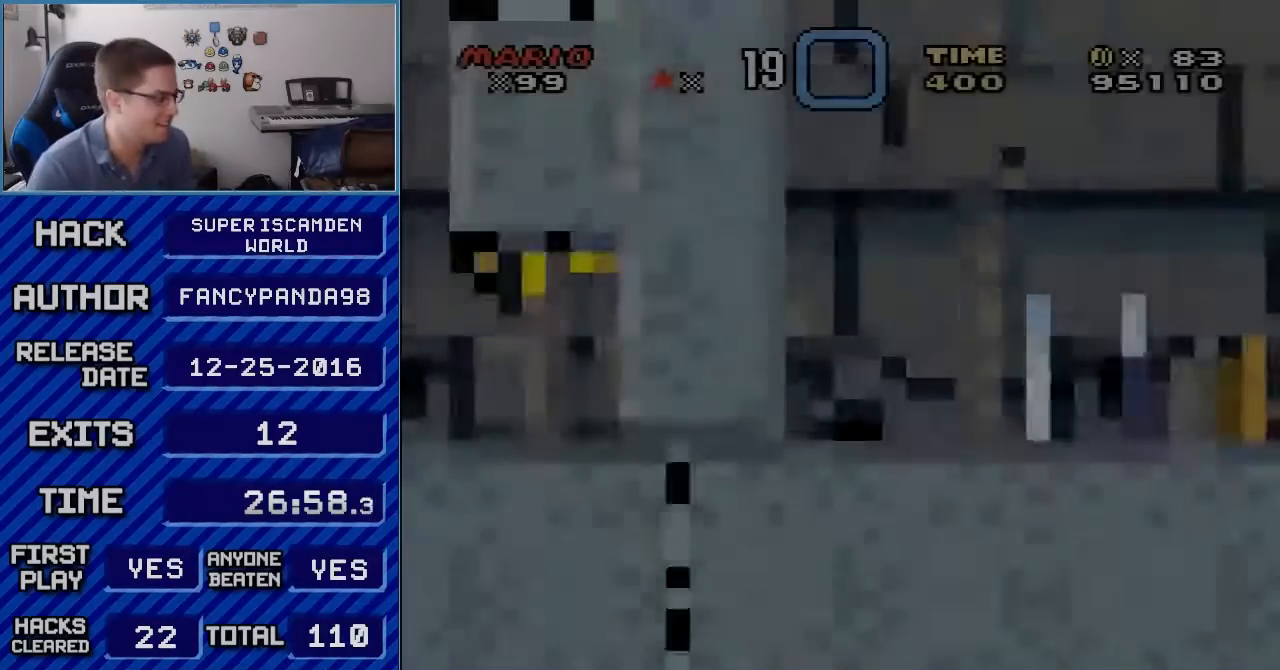
{"buttons": ["B", "Y", "DPAD_RIGHT"], "events": [[83, "DPAD_RIGHT", "down"]]}
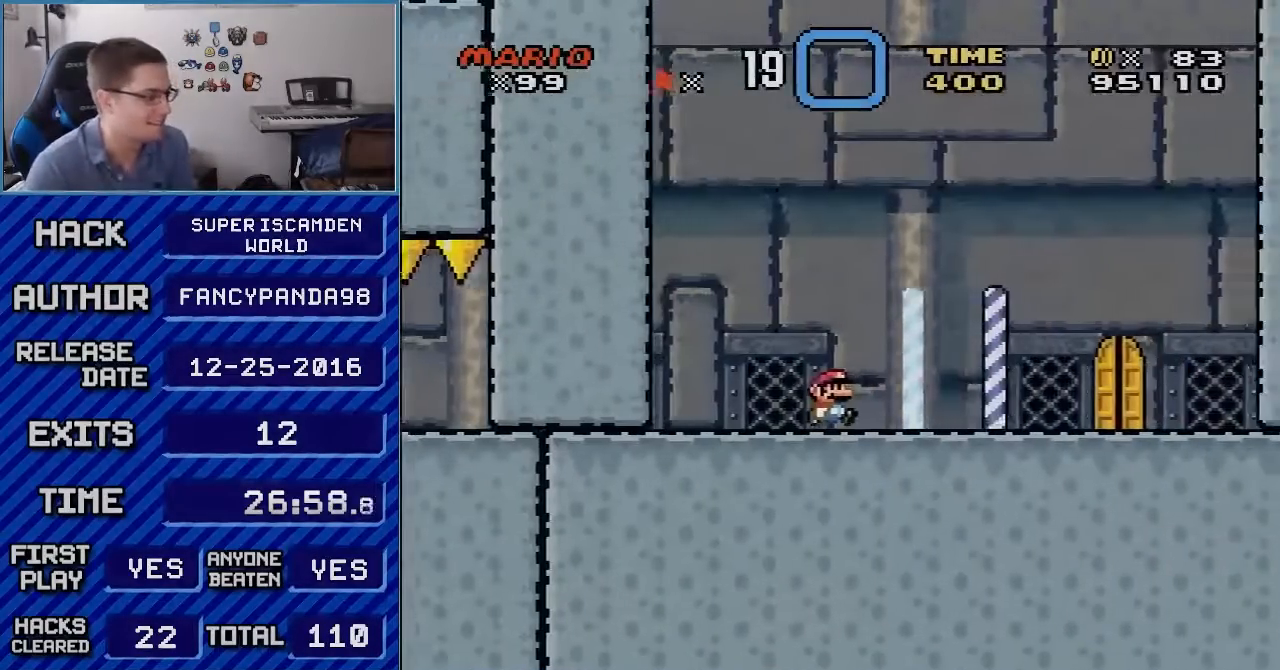
{"buttons": ["B", "Y", "DPAD_RIGHT"], "events": []}
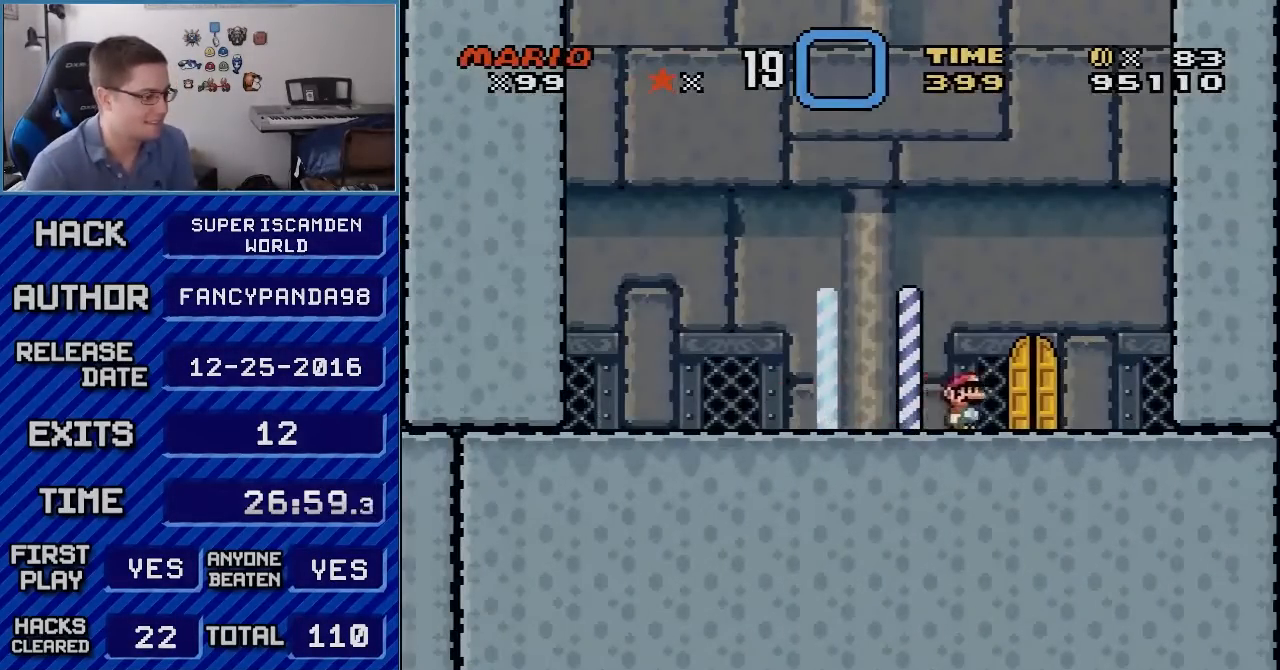
{"buttons": ["B", "Y"], "events": [[183, "DPAD_RIGHT", "up"], [183, "DPAD_UP", "down"], [367, "DPAD_UP", "up"]]}
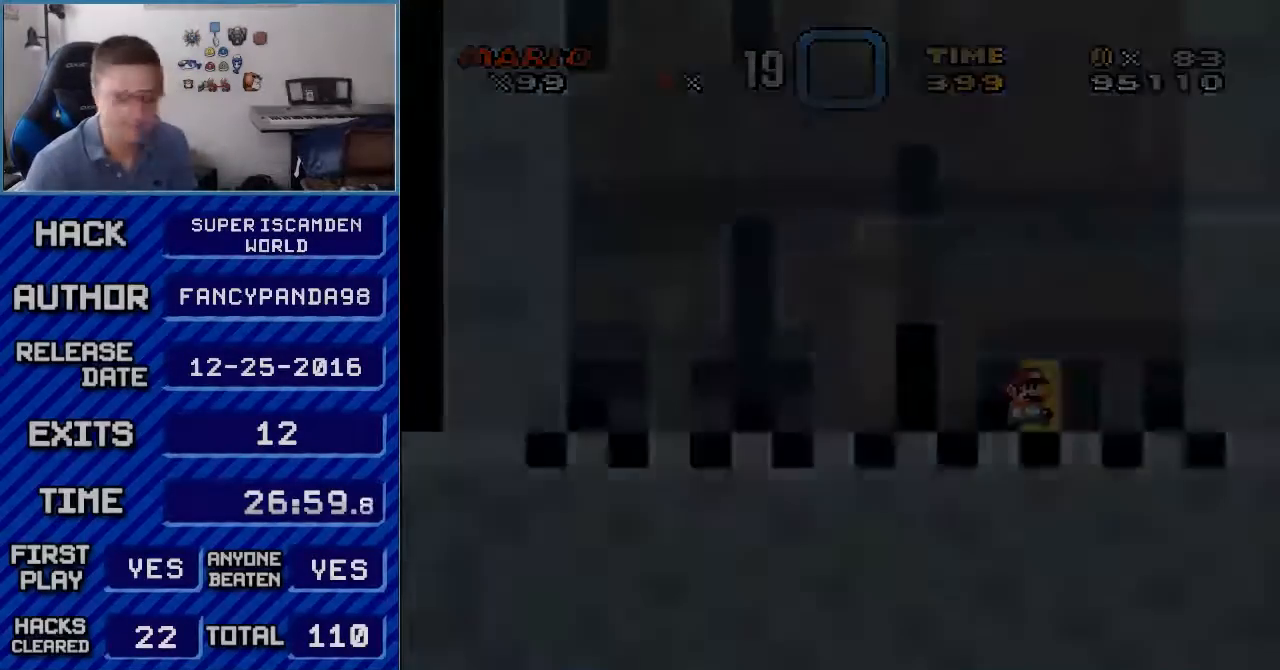
{"buttons": ["B", "Y", "R1"], "events": [[283, "R1", "down"]]}
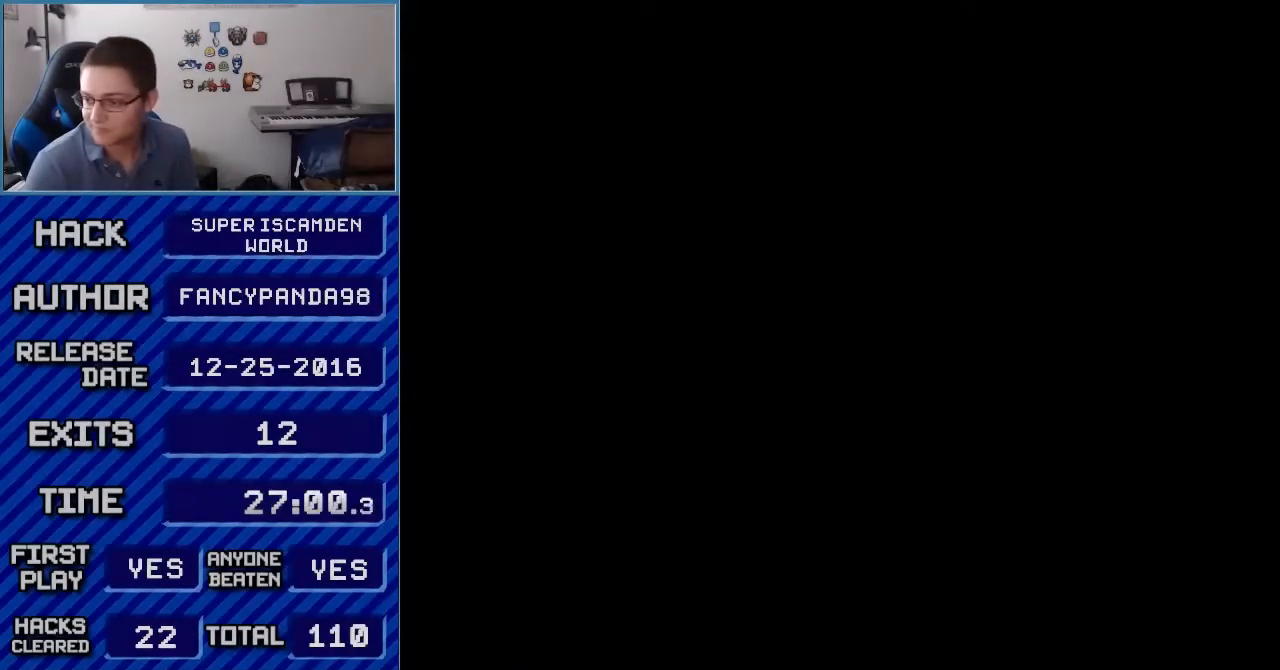
{"buttons": ["B", "Y", "R1"], "events": []}